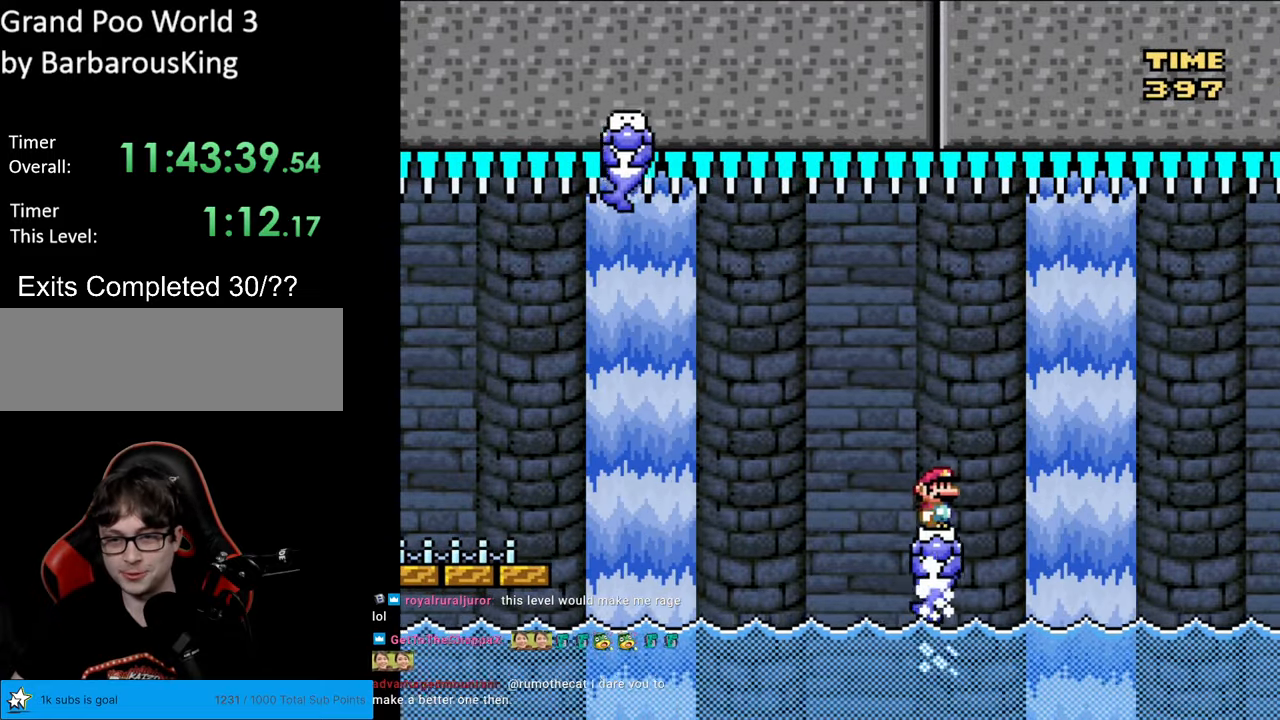
Gameplay with a controller (Nintendo layout); each line is a JSON object with the inputs held at the frame after it. "events" lists button and stick changes between this image and that frame as [ms after this image, input, new state], when the widget could be followed in between. Not read: L3 R3.
{"buttons": ["B", "Y", "DPAD_RIGHT"], "events": [[133, "B", "down"], [217, "B", "up"], [317, "B", "down"]]}
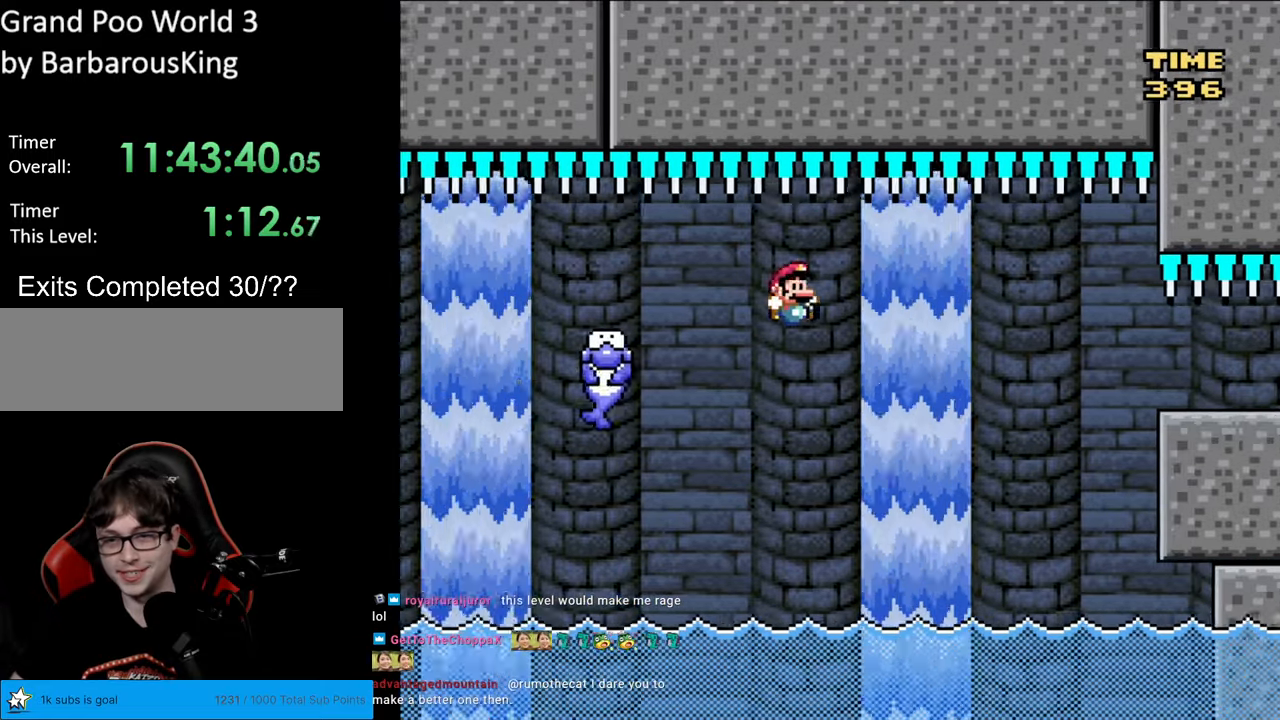
{"buttons": ["Y", "DPAD_RIGHT"], "events": [[133, "DPAD_RIGHT", "up"], [133, "DPAD_UP", "down"], [150, "DPAD_LEFT", "down"], [150, "DPAD_UP", "up"], [350, "DPAD_LEFT", "up"], [433, "B", "up"], [467, "DPAD_RIGHT", "down"]]}
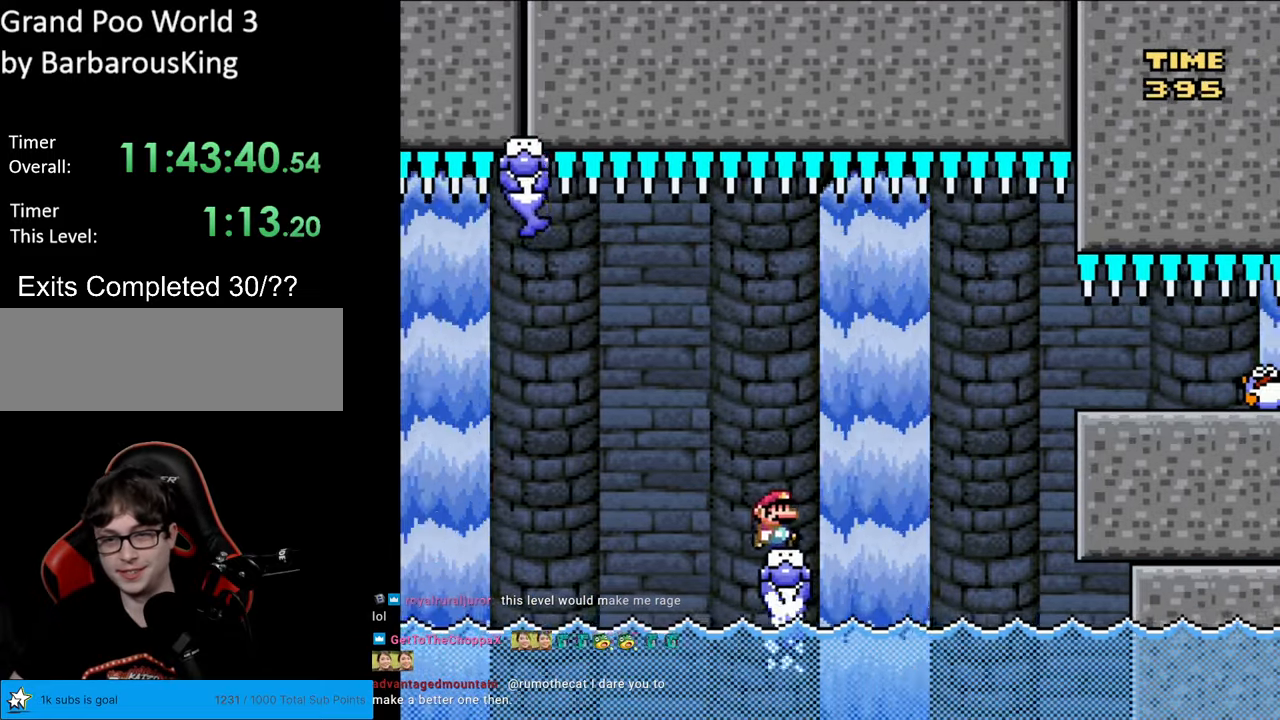
{"buttons": ["B", "Y", "DPAD_RIGHT"], "events": [[200, "B", "down"], [333, "B", "up"], [417, "B", "down"]]}
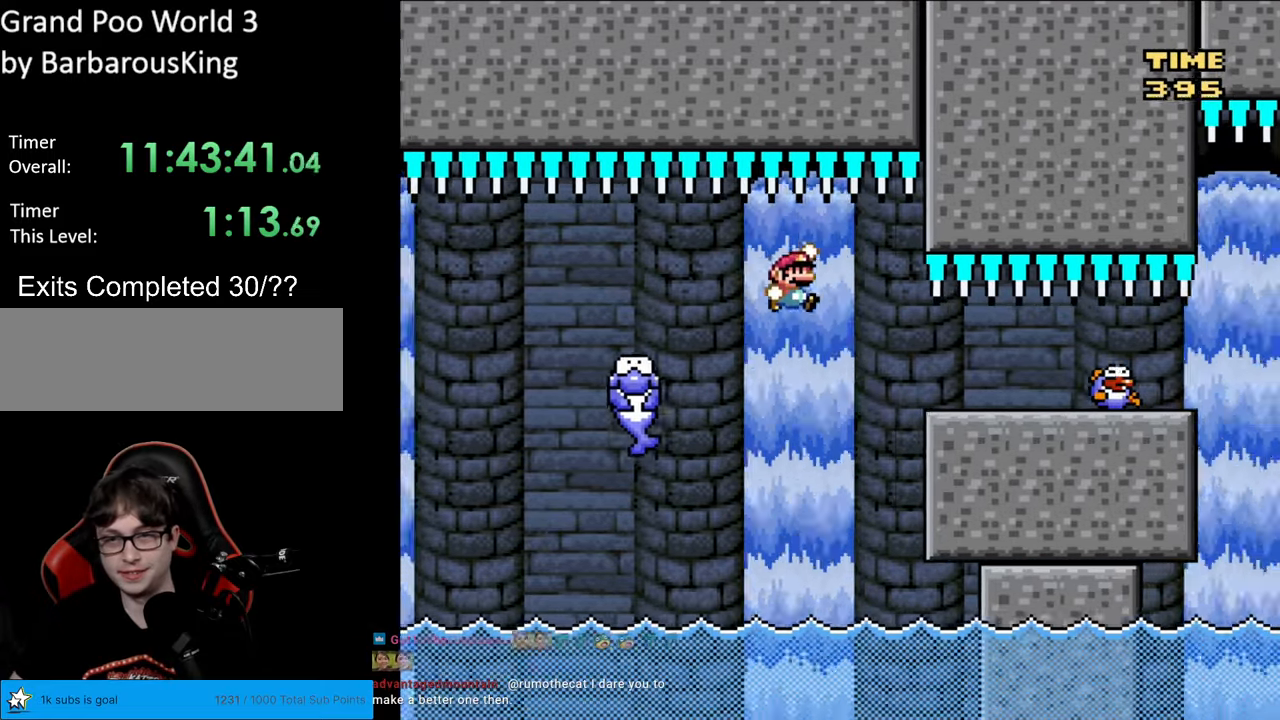
{"buttons": ["B", "Y"], "events": [[317, "DPAD_RIGHT", "up"], [350, "DPAD_UP", "down"], [367, "DPAD_LEFT", "down"], [367, "DPAD_UP", "up"], [483, "DPAD_LEFT", "up"]]}
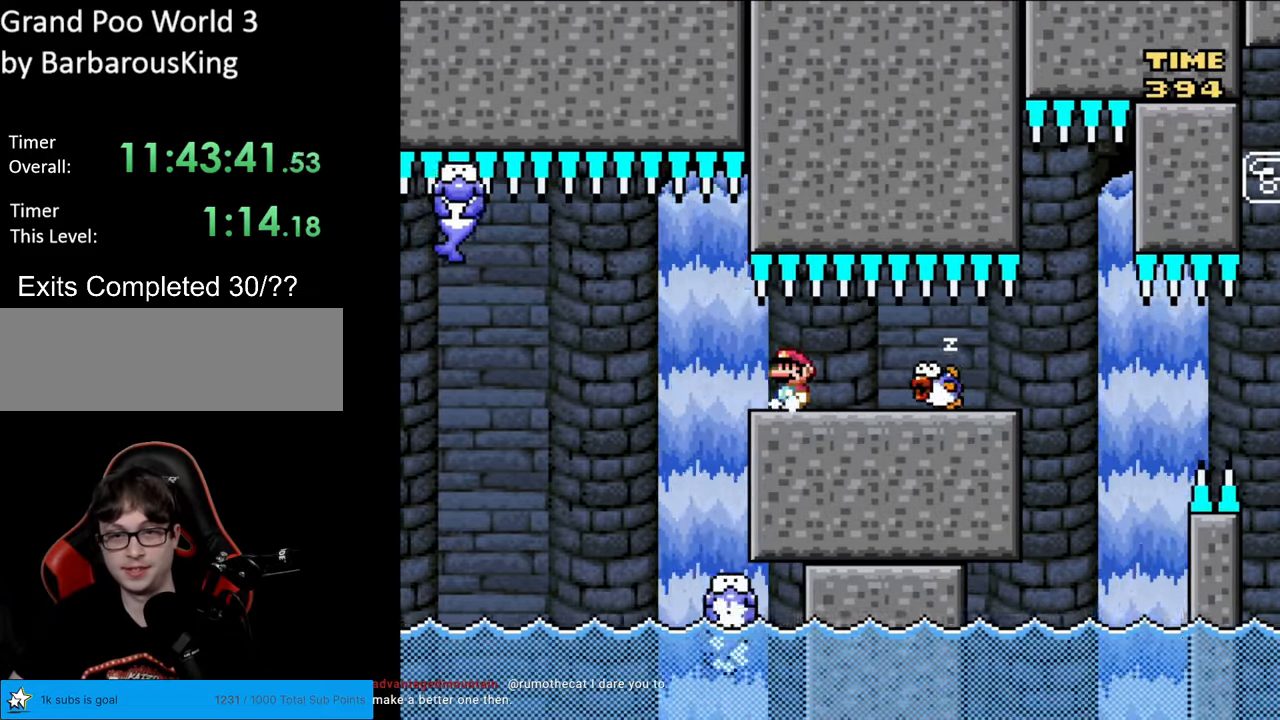
{"buttons": ["B", "Y"], "events": []}
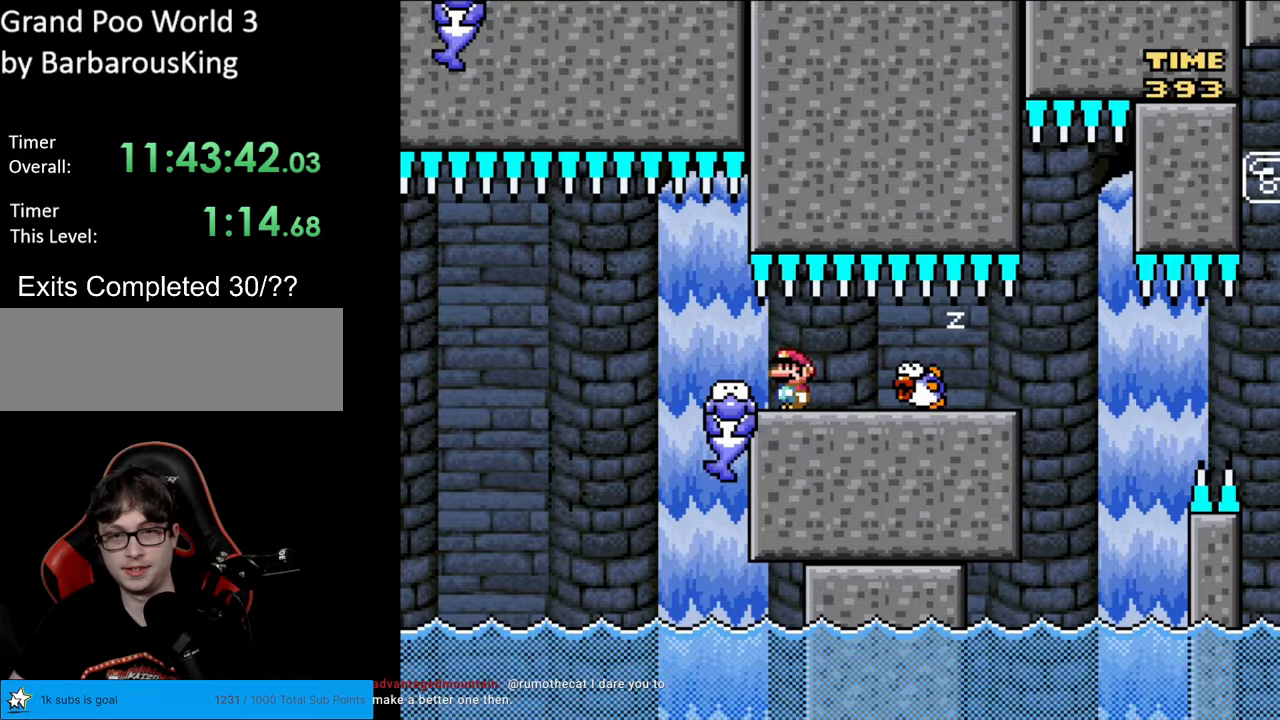
{"buttons": ["Y", "DPAD_LEFT"], "events": [[183, "DPAD_LEFT", "down"], [450, "B", "up"]]}
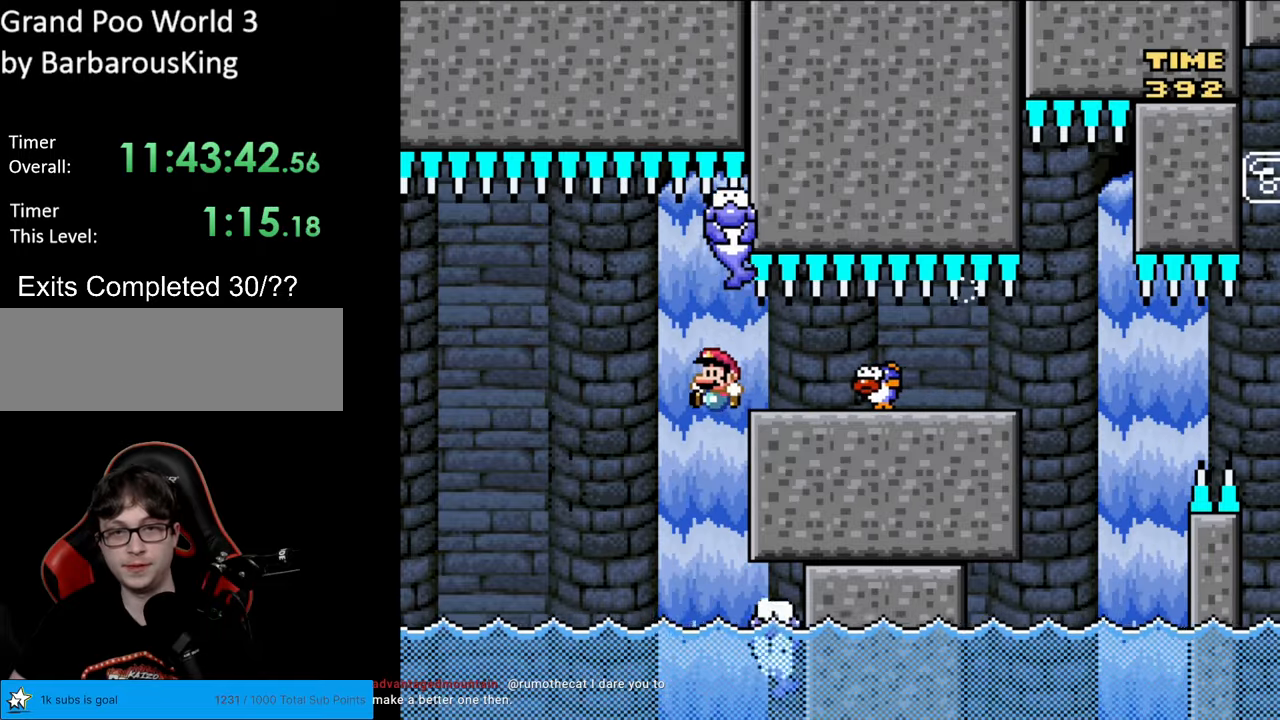
{"buttons": [], "events": [[17, "B", "down"], [117, "B", "up"], [117, "DPAD_LEFT", "up"], [133, "DPAD_RIGHT", "down"], [317, "DPAD_RIGHT", "up"], [417, "Y", "up"]]}
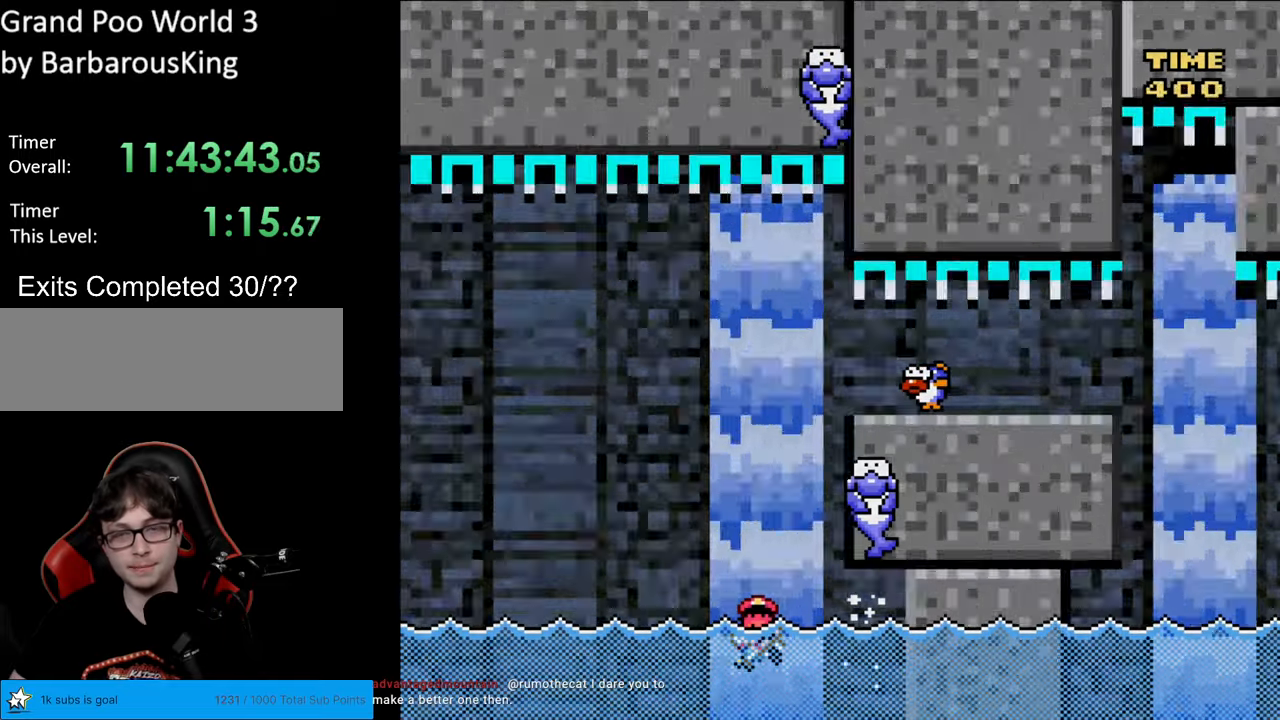
{"buttons": [], "events": []}
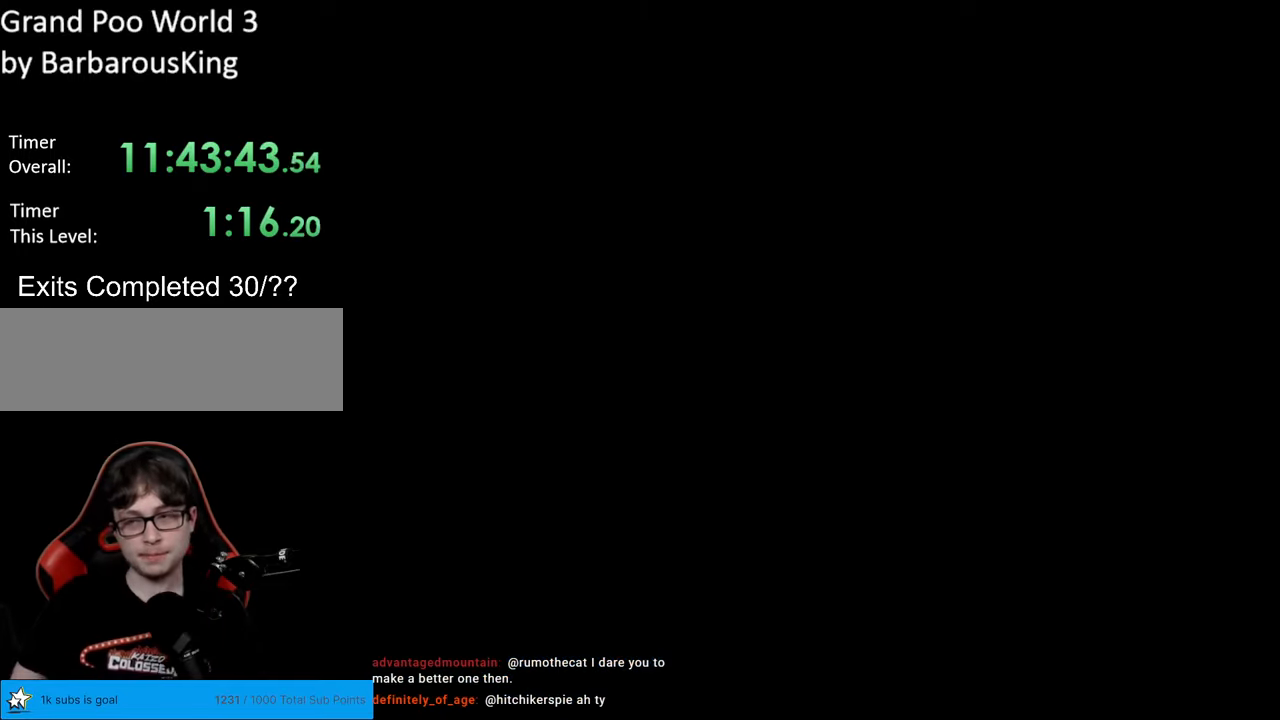
{"buttons": [], "events": []}
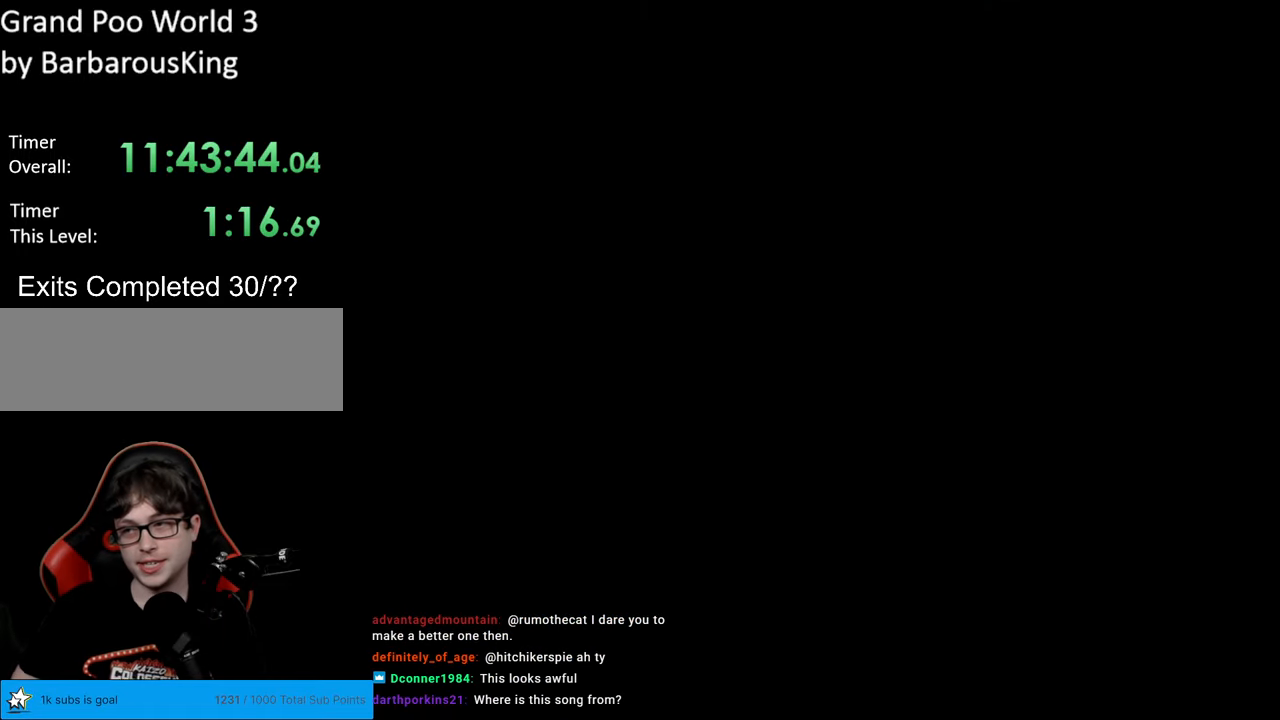
{"buttons": ["B", "Y"], "events": [[367, "B", "down"], [383, "Y", "down"]]}
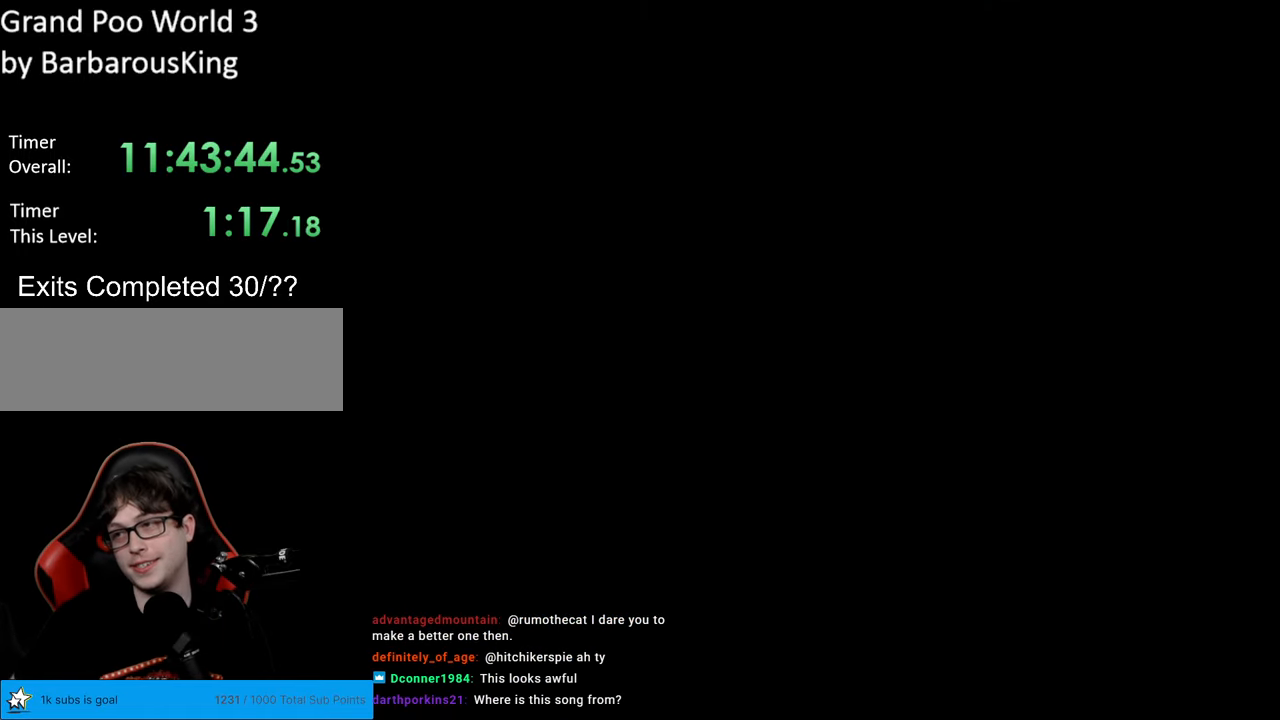
{"buttons": ["Y", "DPAD_RIGHT"], "events": [[233, "Y", "up"], [300, "Y", "down"], [433, "B", "up"], [500, "DPAD_RIGHT", "down"]]}
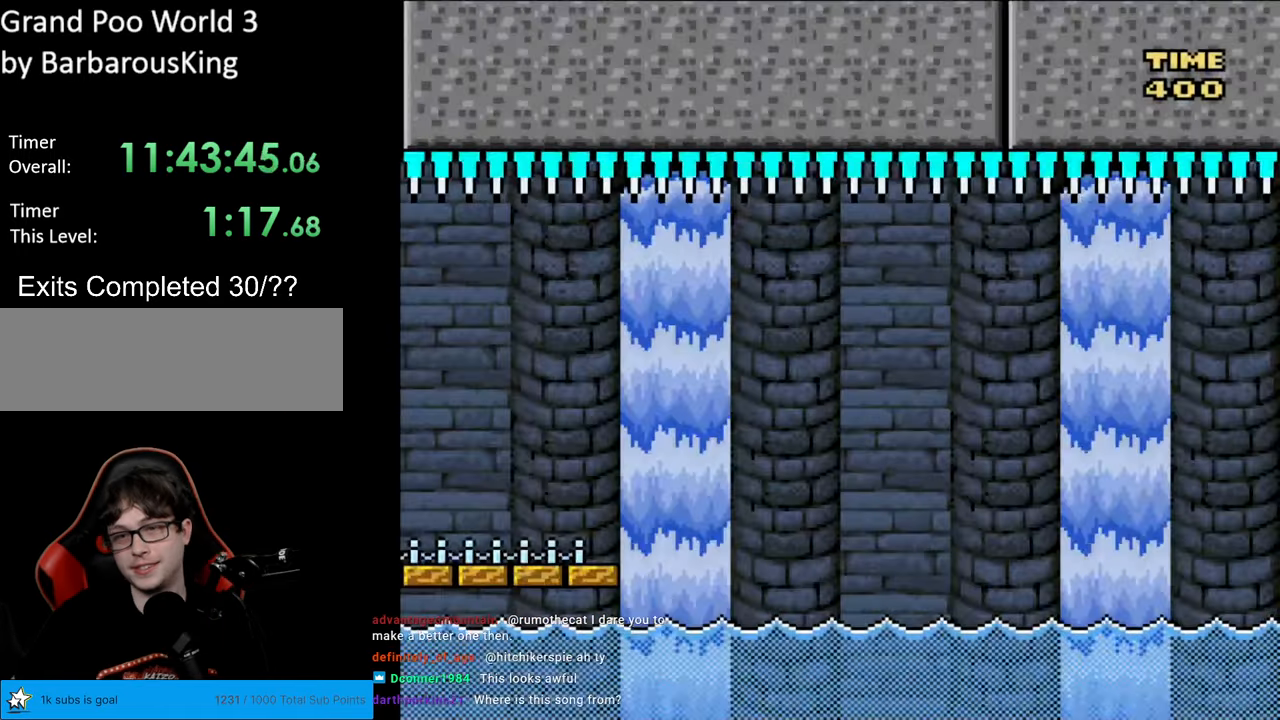
{"buttons": ["B", "Y", "DPAD_RIGHT"], "events": [[467, "B", "down"]]}
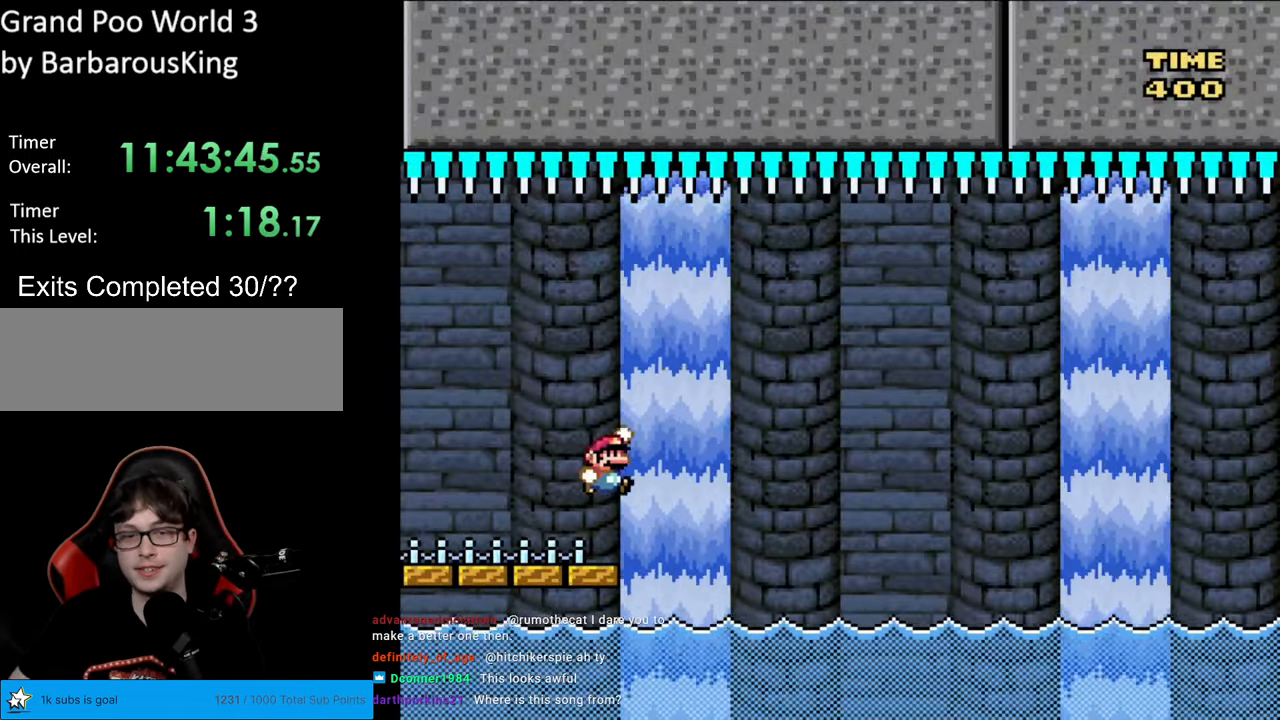
{"buttons": ["B", "Y", "DPAD_LEFT"], "events": [[83, "B", "up"], [133, "B", "down"], [417, "DPAD_RIGHT", "up"], [417, "DPAD_UP", "down"], [433, "DPAD_LEFT", "down"], [433, "DPAD_UP", "up"]]}
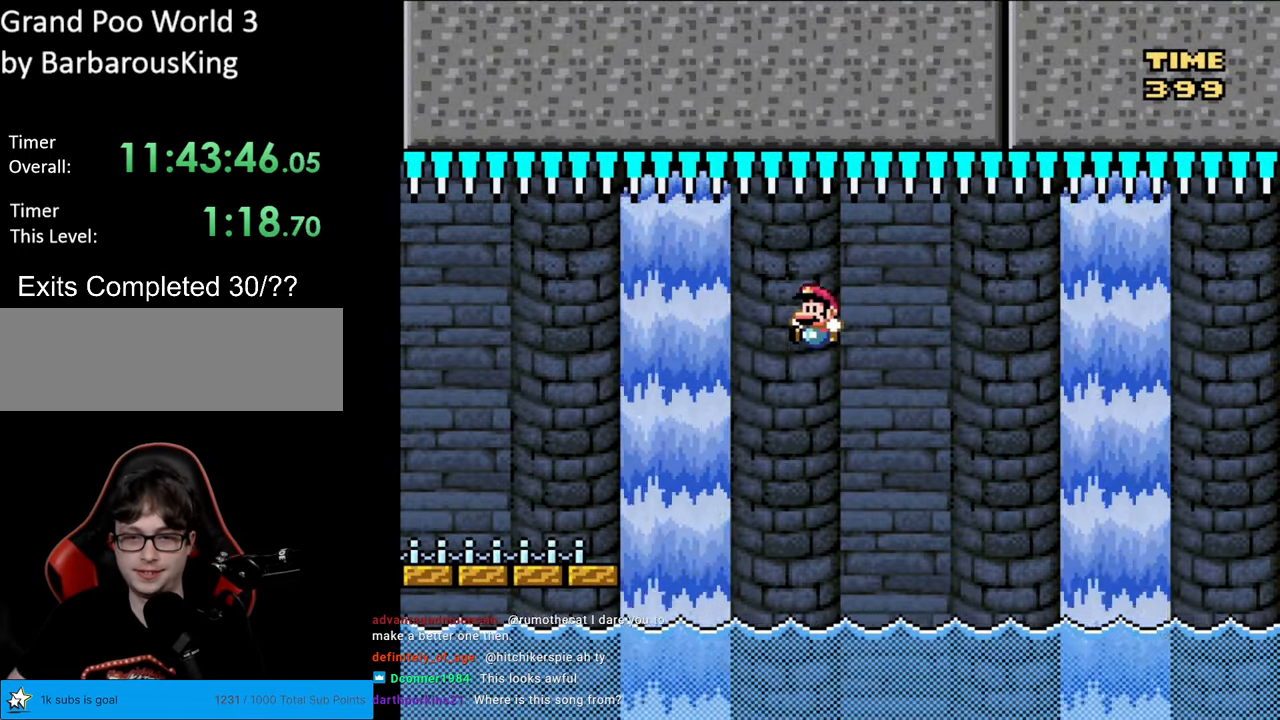
{"buttons": ["Y", "DPAD_RIGHT"], "events": [[100, "DPAD_LEFT", "up"], [217, "DPAD_RIGHT", "down"], [333, "B", "up"]]}
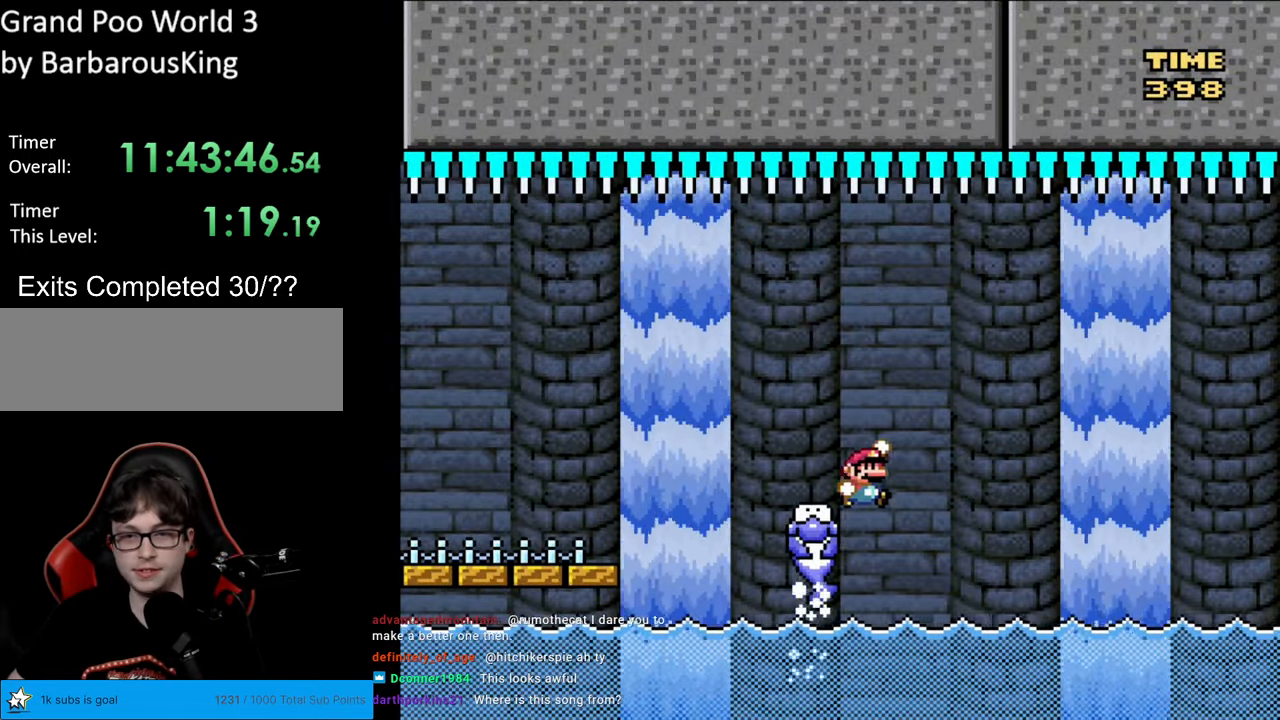
{"buttons": ["B", "Y", "DPAD_RIGHT"], "events": [[17, "B", "down"], [150, "B", "up"], [217, "B", "down"]]}
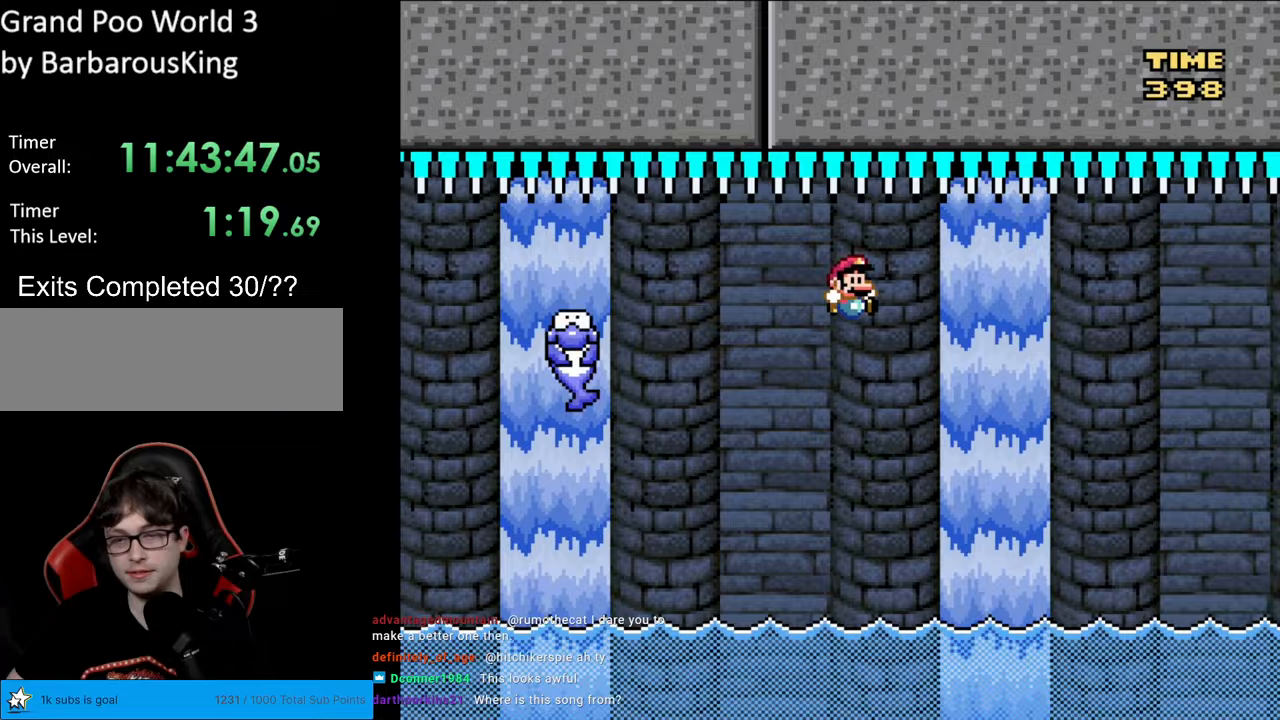
{"buttons": ["Y", "DPAD_RIGHT"], "events": [[167, "DPAD_RIGHT", "up"], [167, "DPAD_UP", "down"], [183, "DPAD_LEFT", "down"], [183, "DPAD_UP", "up"], [333, "DPAD_LEFT", "up"], [433, "DPAD_RIGHT", "down"], [450, "B", "up"]]}
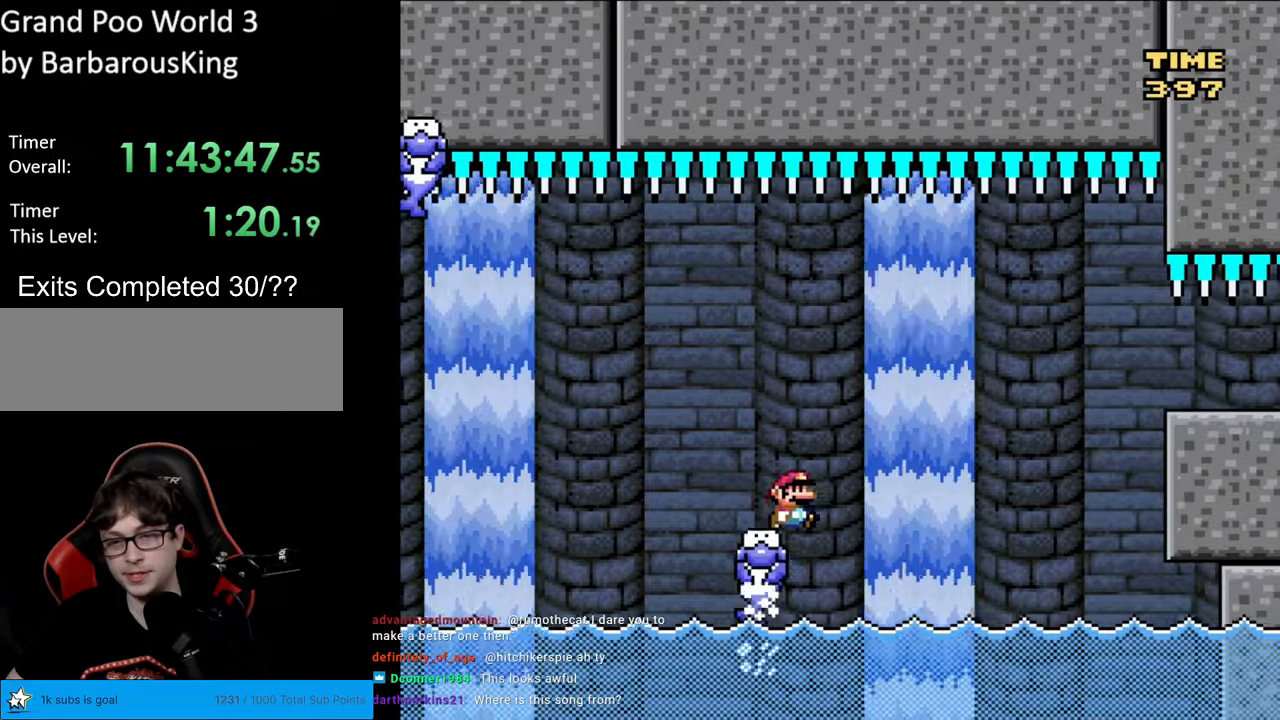
{"buttons": ["B", "Y", "DPAD_RIGHT"], "events": [[100, "B", "down"], [250, "B", "up"], [317, "B", "down"]]}
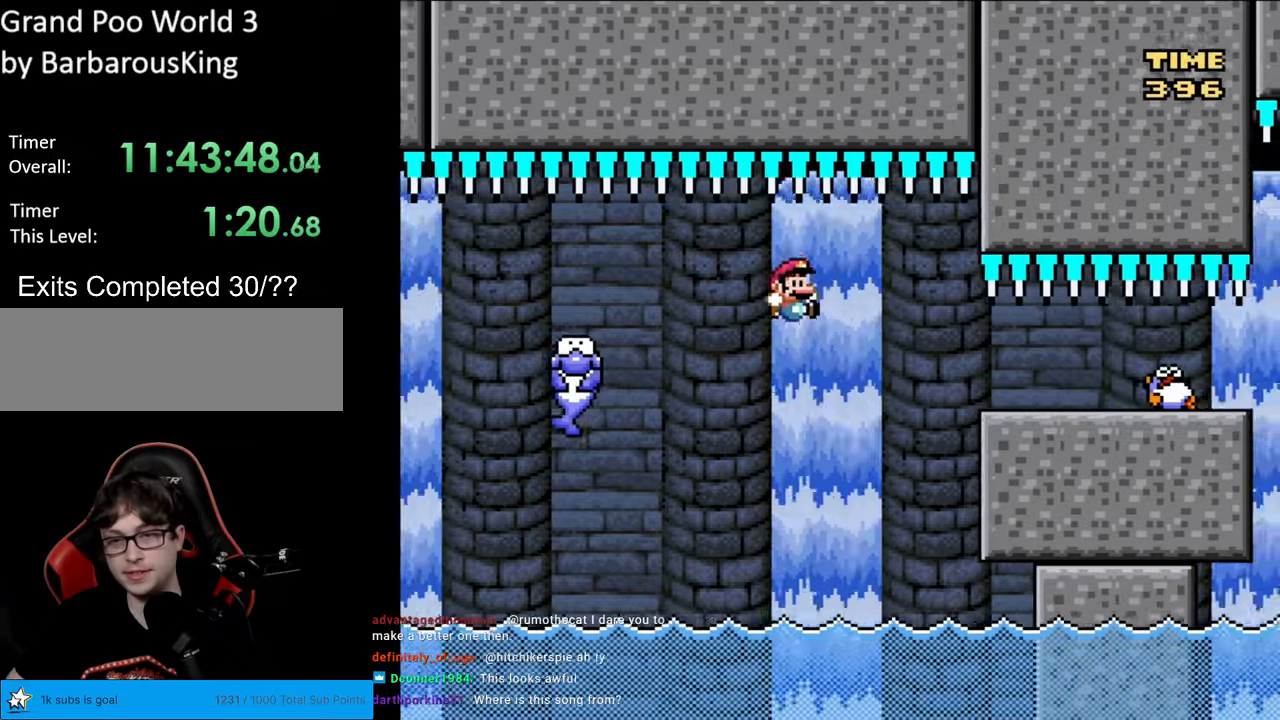
{"buttons": ["Y", "DPAD_RIGHT"], "events": [[150, "DPAD_RIGHT", "up"], [150, "DPAD_UP", "down"], [167, "DPAD_LEFT", "down"], [167, "DPAD_UP", "up"], [367, "DPAD_LEFT", "up"], [400, "B", "up"], [500, "DPAD_RIGHT", "down"]]}
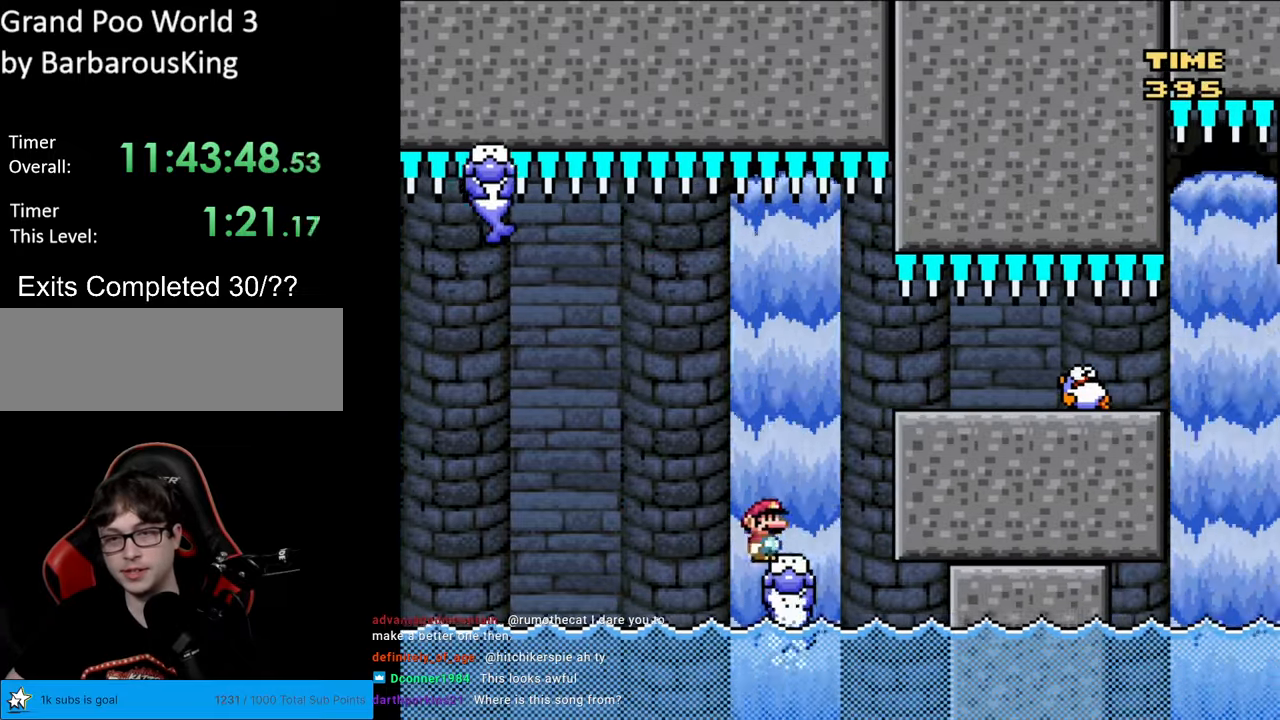
{"buttons": ["B", "Y", "DPAD_UP"], "events": [[67, "B", "down"], [150, "B", "up"], [267, "B", "down"], [483, "DPAD_RIGHT", "up"], [500, "DPAD_UP", "down"]]}
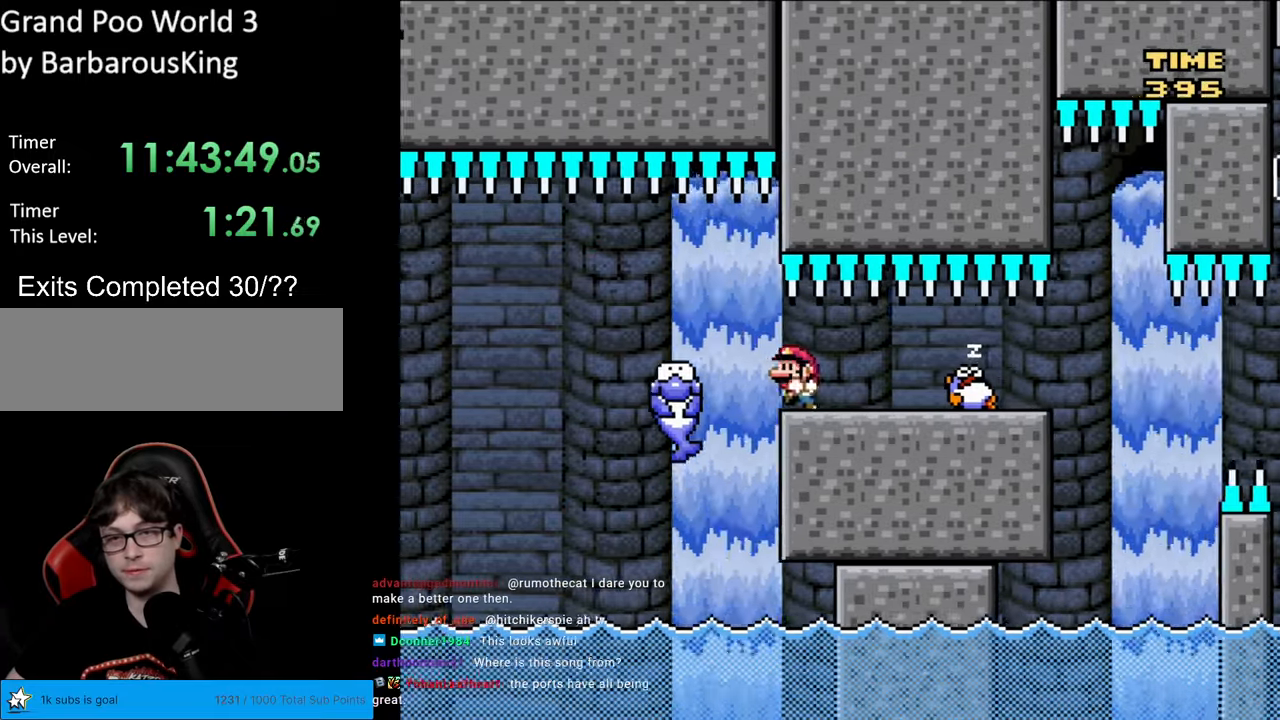
{"buttons": ["X", "DPAD_LEFT"], "events": [[17, "DPAD_LEFT", "down"], [33, "DPAD_UP", "up"], [133, "DPAD_LEFT", "up"], [367, "B", "up"], [433, "DPAD_LEFT", "down"], [433, "Y", "up"], [450, "X", "down"]]}
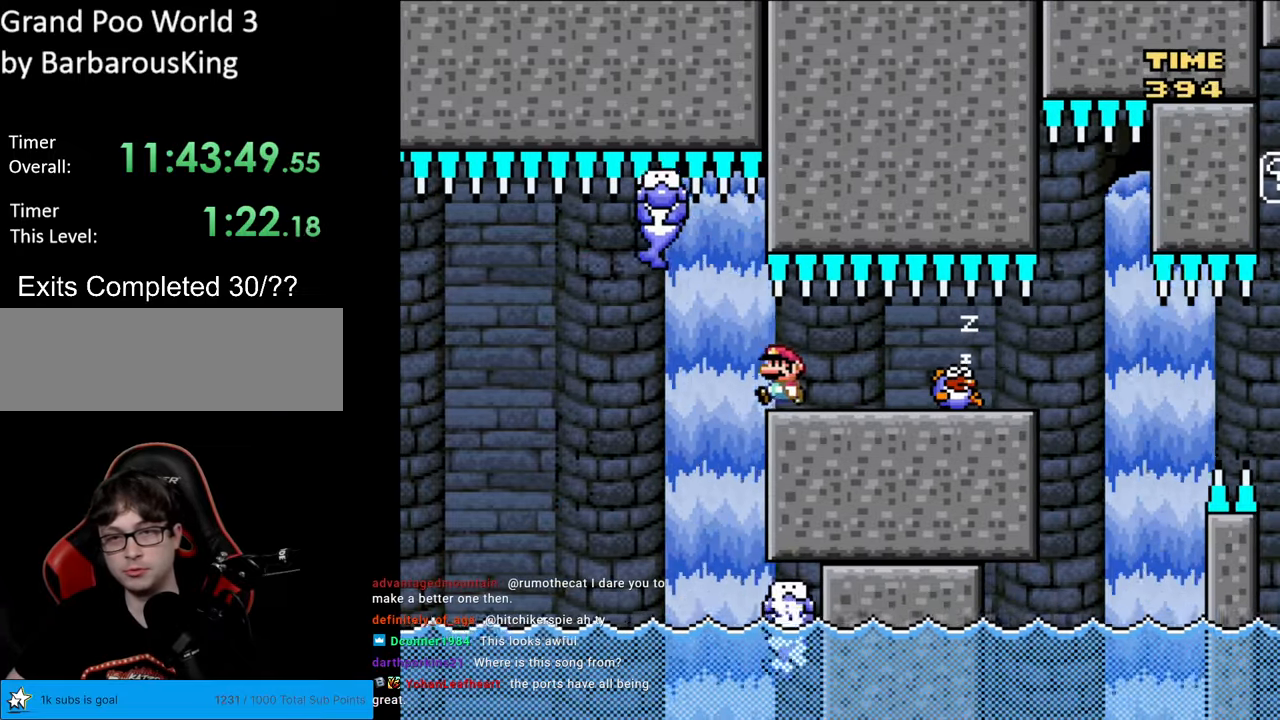
{"buttons": ["A", "X", "DPAD_RIGHT"], "events": [[150, "A", "down"], [200, "A", "up"], [317, "A", "down"], [417, "DPAD_LEFT", "up"], [433, "DPAD_RIGHT", "down"]]}
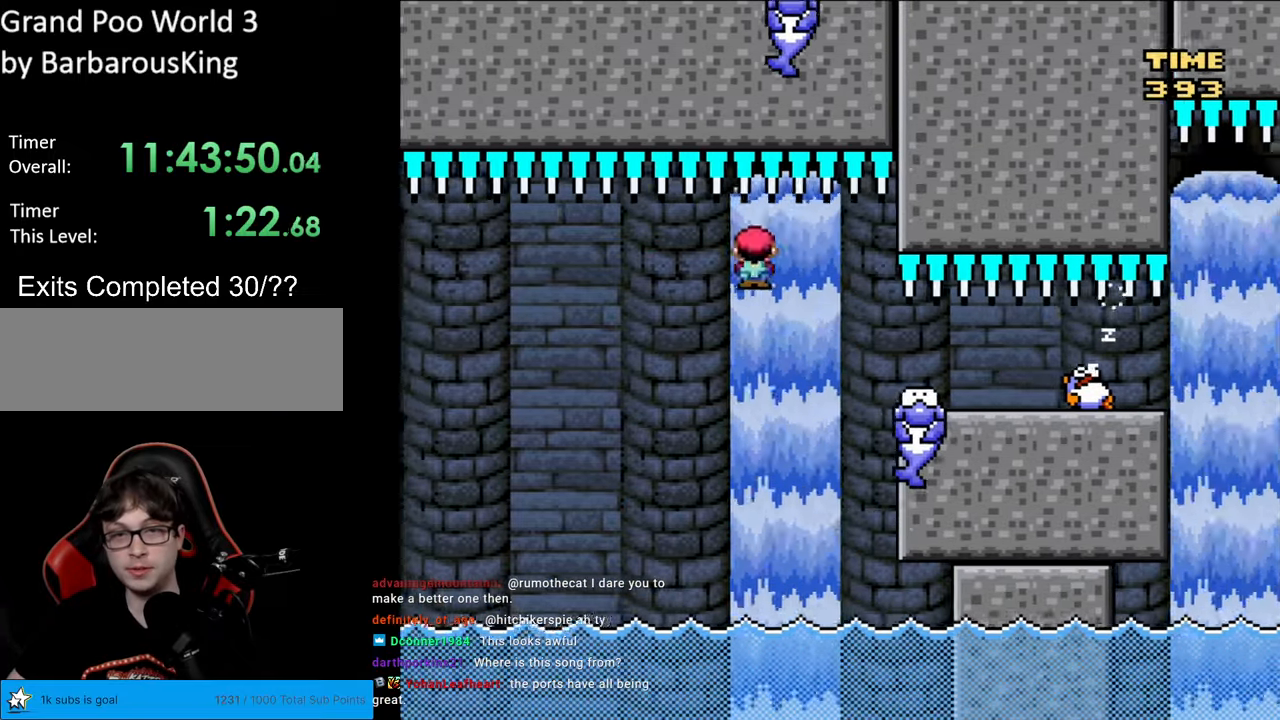
{"buttons": ["A", "X", "DPAD_RIGHT"], "events": [[150, "DPAD_RIGHT", "up"], [217, "DPAD_LEFT", "down"], [367, "DPAD_LEFT", "up"], [417, "DPAD_RIGHT", "down"]]}
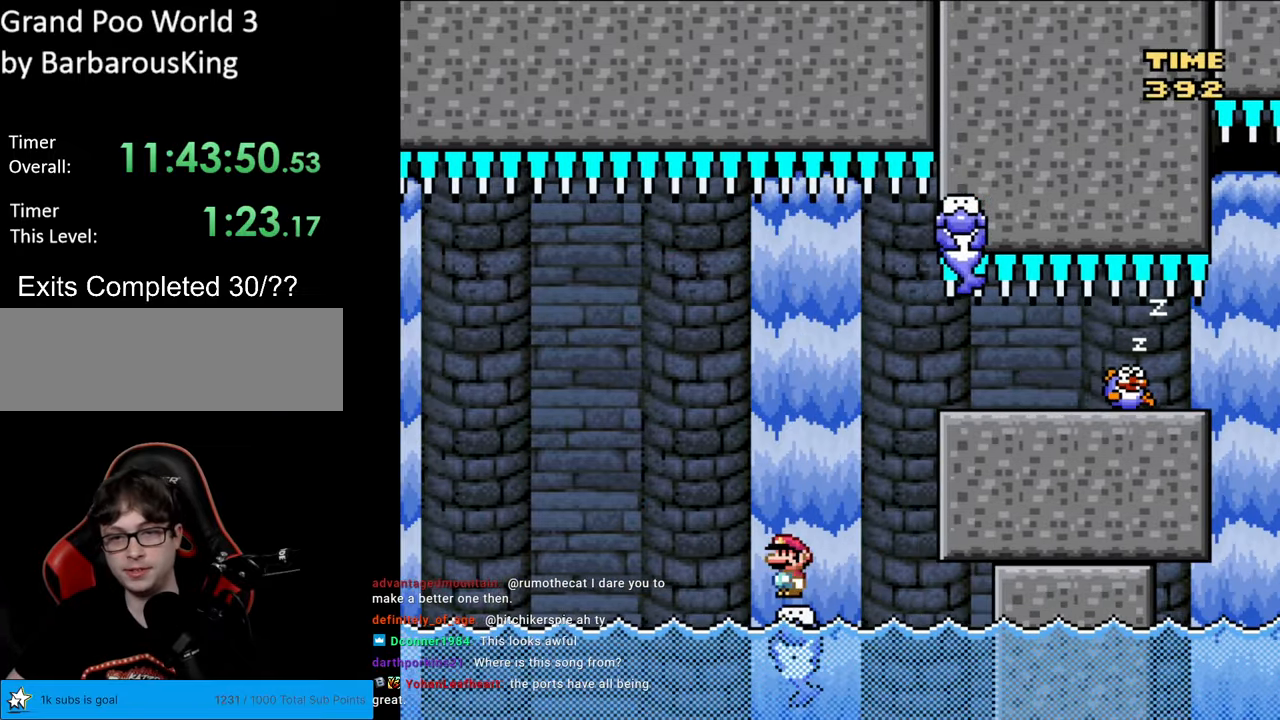
{"buttons": ["B", "Y", "DPAD_RIGHT"], "events": [[17, "A", "up"], [17, "DPAD_RIGHT", "up"], [50, "X", "up"], [50, "Y", "down"], [233, "DPAD_RIGHT", "down"], [283, "B", "down"], [350, "B", "up"], [467, "B", "down"]]}
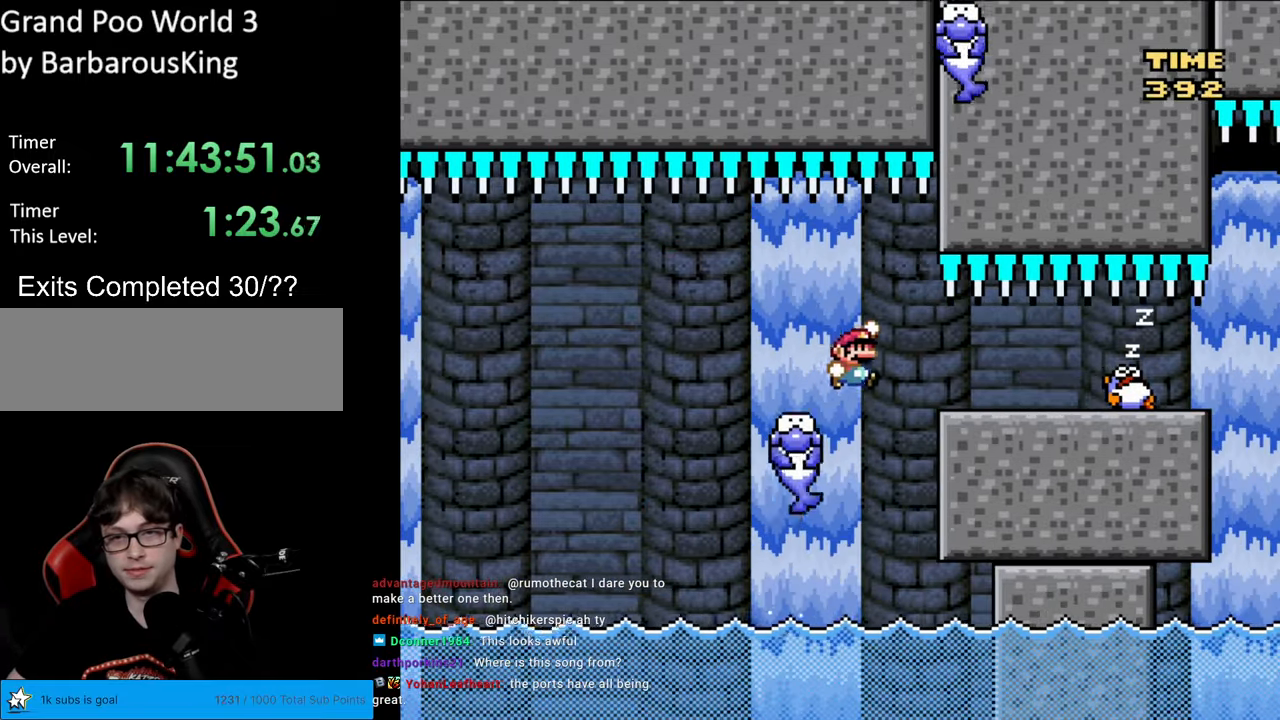
{"buttons": ["B", "Y"], "events": [[283, "DPAD_RIGHT", "up"], [300, "DPAD_UP", "down"], [317, "DPAD_LEFT", "down"], [317, "DPAD_UP", "up"], [450, "DPAD_LEFT", "up"]]}
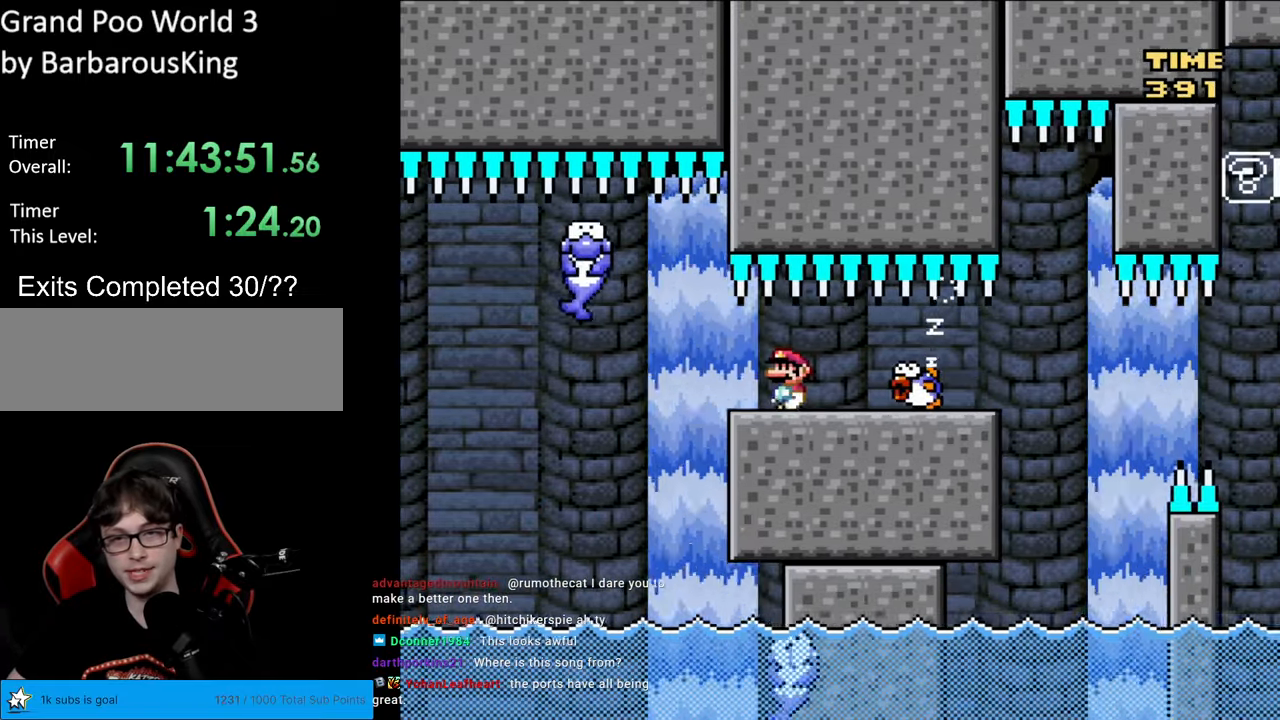
{"buttons": ["A", "X", "DPAD_LEFT"], "events": [[150, "B", "up"], [167, "DPAD_LEFT", "down"], [183, "X", "down"], [183, "Y", "up"], [483, "A", "down"]]}
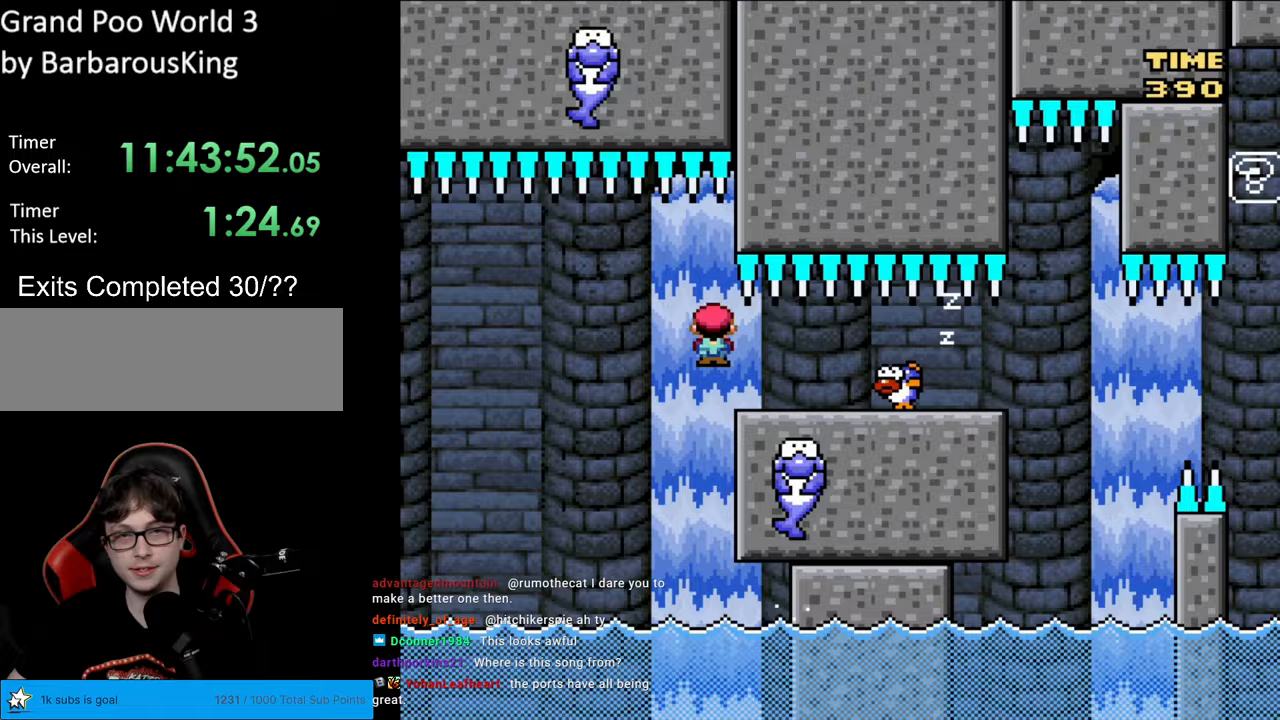
{"buttons": ["A", "X", "DPAD_LEFT"], "events": [[50, "A", "up"], [200, "A", "down"], [217, "DPAD_LEFT", "up"], [217, "DPAD_RIGHT", "down"], [383, "DPAD_RIGHT", "up"], [417, "DPAD_LEFT", "down"]]}
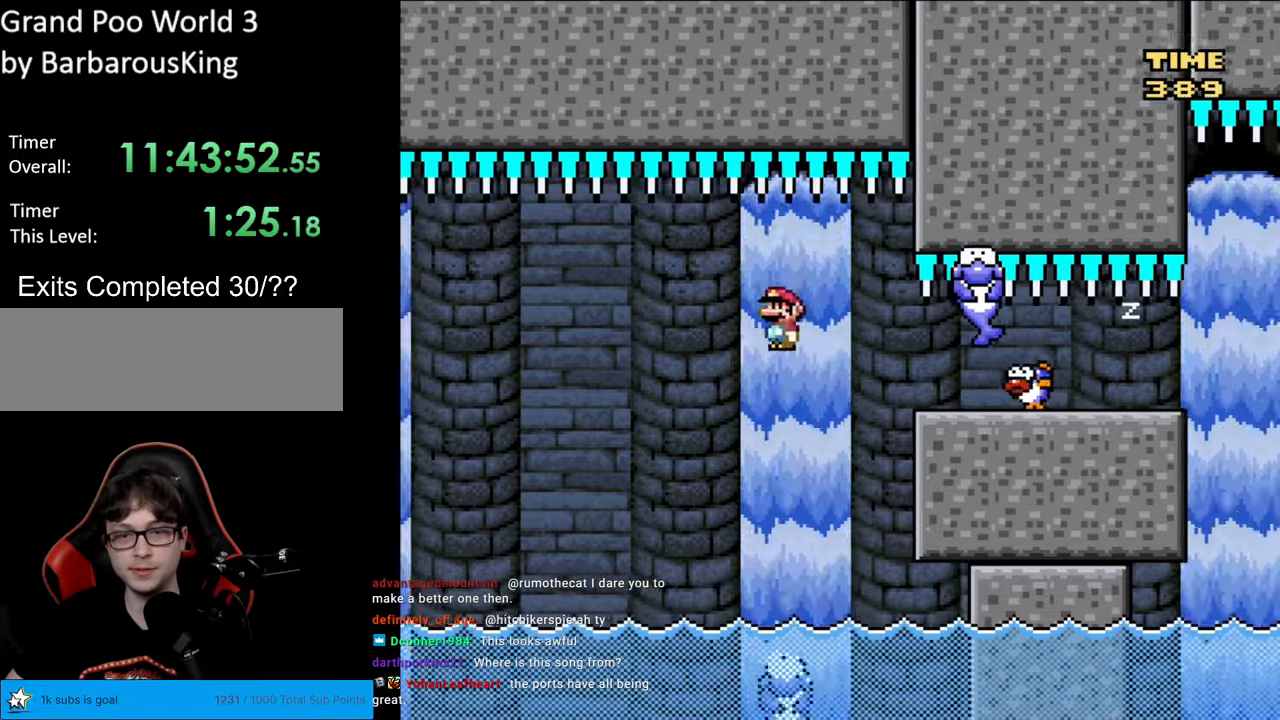
{"buttons": ["A", "X", "DPAD_RIGHT"], "events": [[83, "DPAD_LEFT", "up"], [117, "DPAD_RIGHT", "down"], [200, "A", "up"], [217, "DPAD_RIGHT", "up"], [467, "DPAD_RIGHT", "down"], [500, "A", "down"]]}
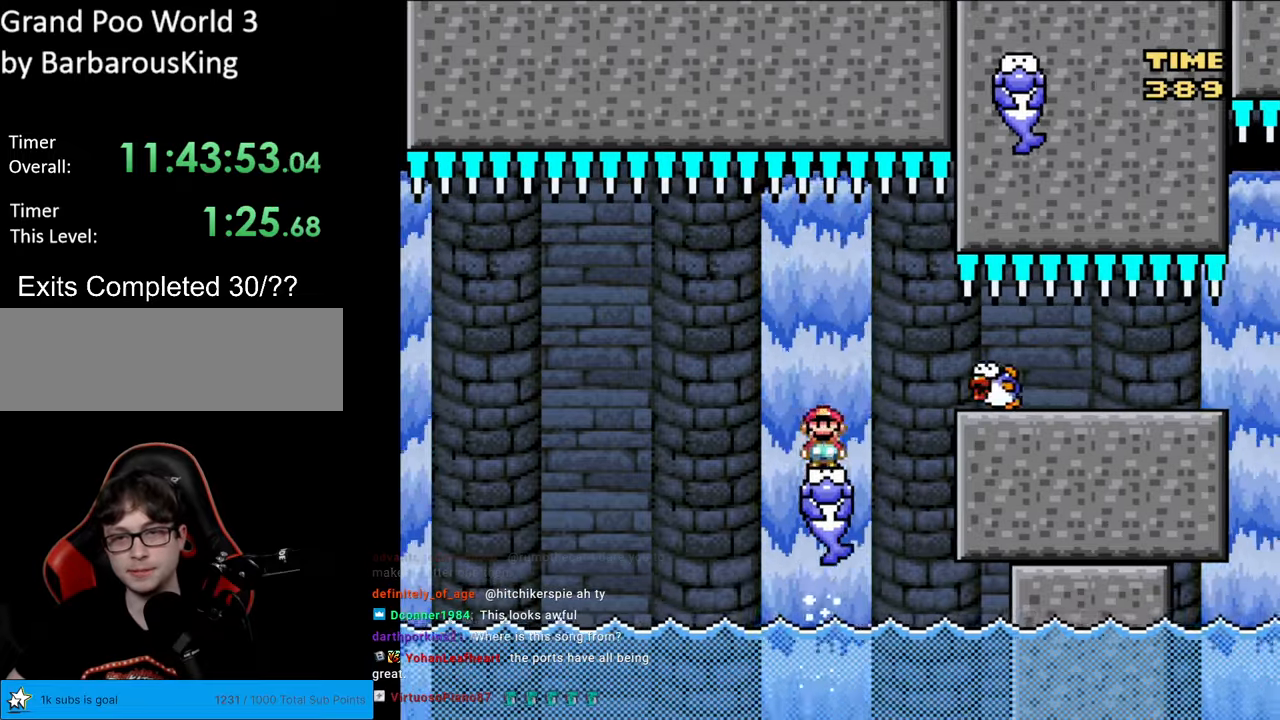
{"buttons": ["X", "DPAD_RIGHT"], "events": [[133, "A", "up"], [233, "A", "down"], [350, "A", "up"]]}
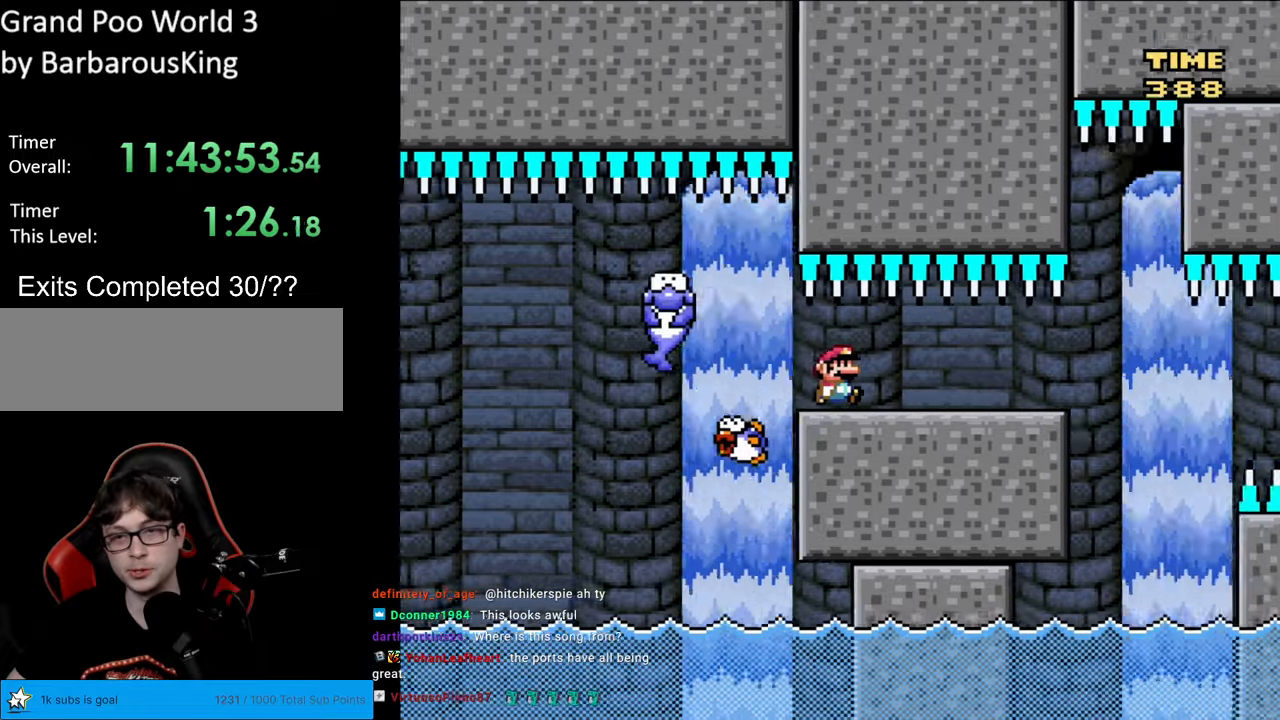
{"buttons": ["Y"], "events": [[250, "DPAD_RIGHT", "up"], [283, "DPAD_LEFT", "down"], [417, "DPAD_LEFT", "up"], [417, "X", "up"], [433, "Y", "down"]]}
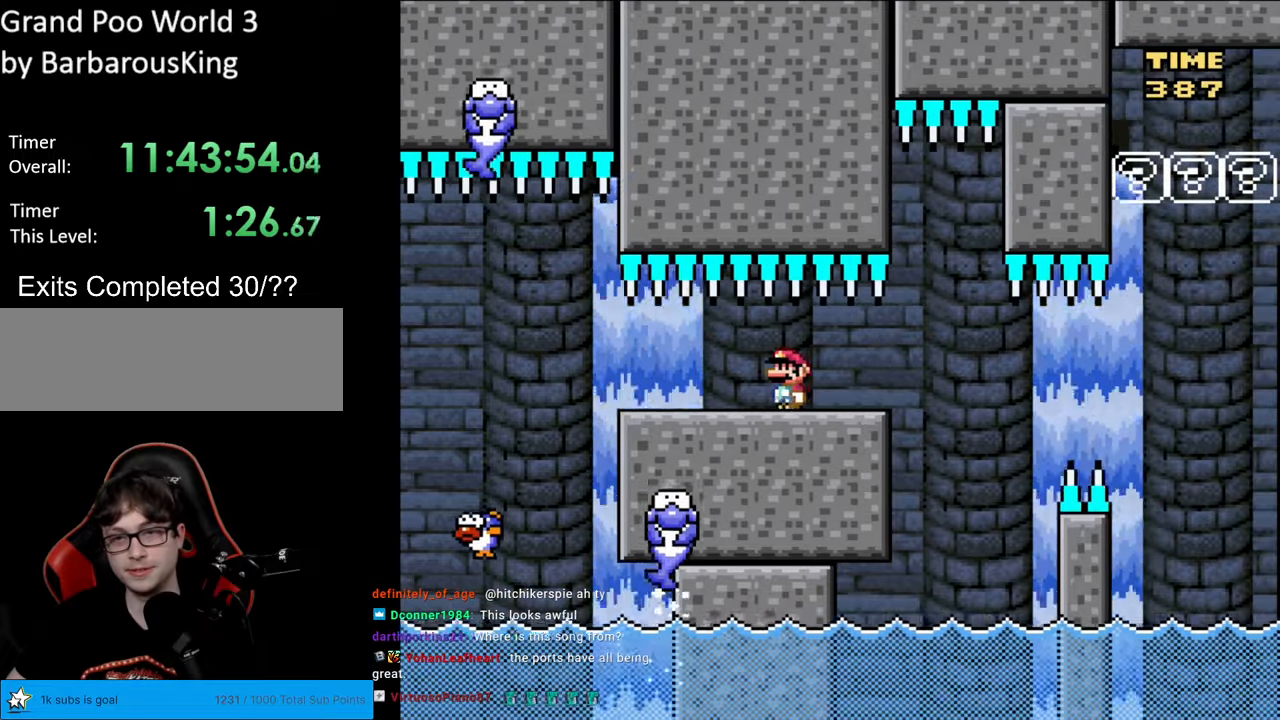
{"buttons": ["X", "DPAD_RIGHT"], "events": [[100, "DPAD_RIGHT", "down"], [333, "Y", "up"], [383, "X", "down"]]}